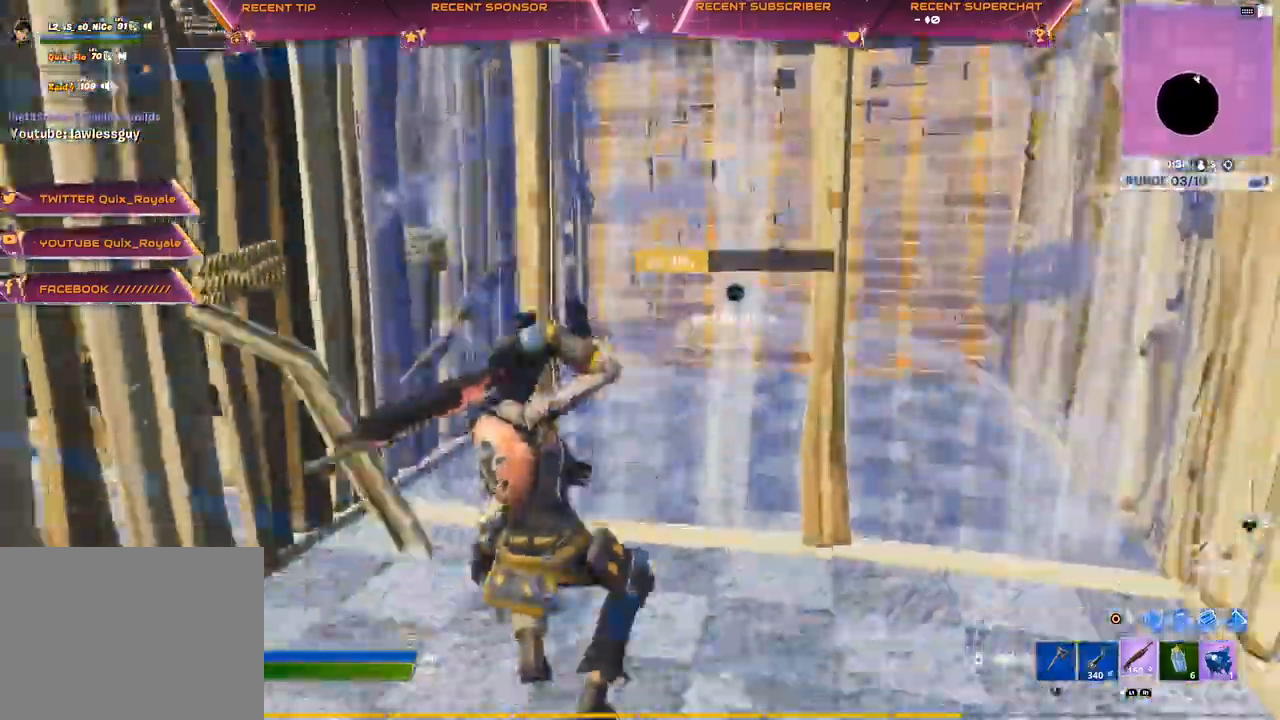
Gameplay with a controller (PlayStation layout); each line is a JSON object with the inputs held at the frame after it. "events" lists button and stick changes between this image and that frame as [ms after this image, input, new state], when the widget could be followed in between.
{"buttons": ["CROSS"], "left_stick": "center", "right_stick": "center"}
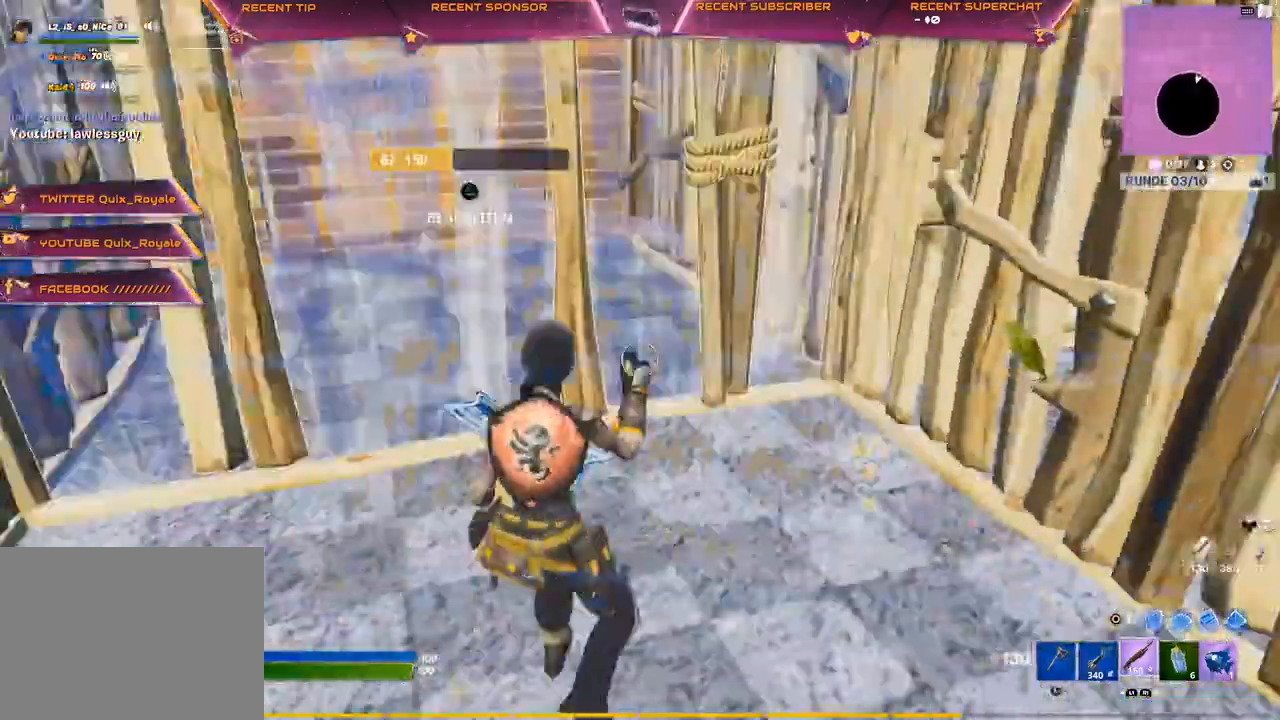
{"buttons": [], "left_stick": "center", "right_stick": "up-right", "events": [[50, "left_stick", "left"], [67, "CROSS", "up"], [117, "right_stick", "left"], [217, "TRIANGLE", "down"], [217, "left_stick", "center"], [217, "right_stick", "center"], [267, "R1", "down"], [350, "R1", "up"], [367, "TRIANGLE", "up"], [483, "right_stick", "up-right"]]}
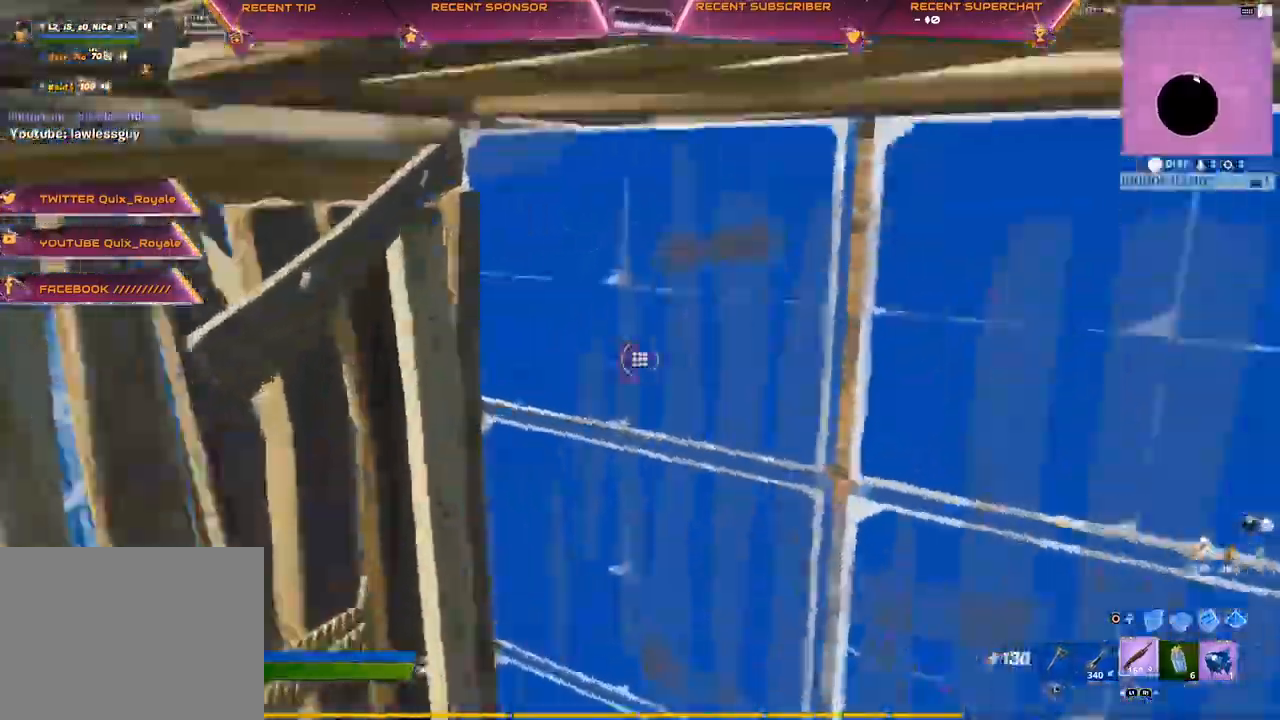
{"buttons": ["R2"], "left_stick": "center", "right_stick": "up", "events": [[33, "right_stick", "center"], [167, "CIRCLE", "down"], [167, "right_stick", "up"], [200, "CIRCLE", "up"], [217, "right_stick", "center"], [367, "TRIANGLE", "down"], [400, "R2", "down"], [417, "right_stick", "right"], [483, "TRIANGLE", "up"], [500, "right_stick", "up"]]}
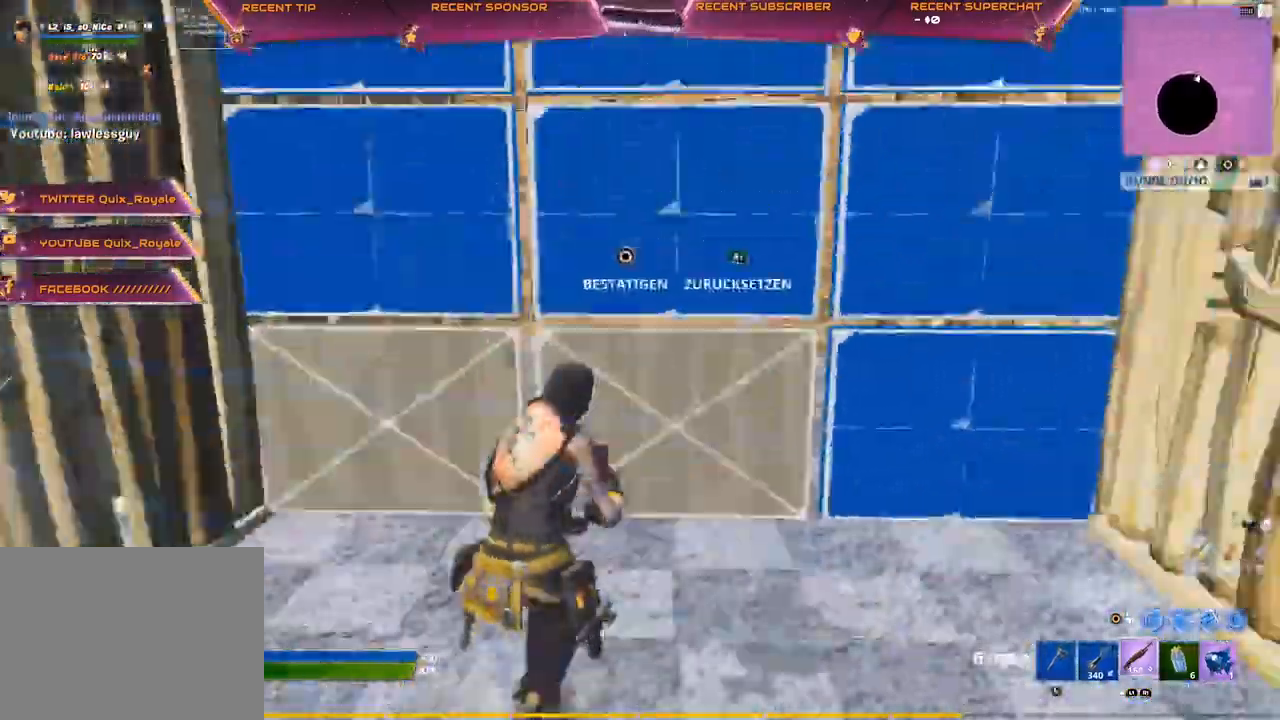
{"buttons": [], "left_stick": "up", "right_stick": "up", "events": [[33, "left_stick", "up"], [217, "R2", "up"]]}
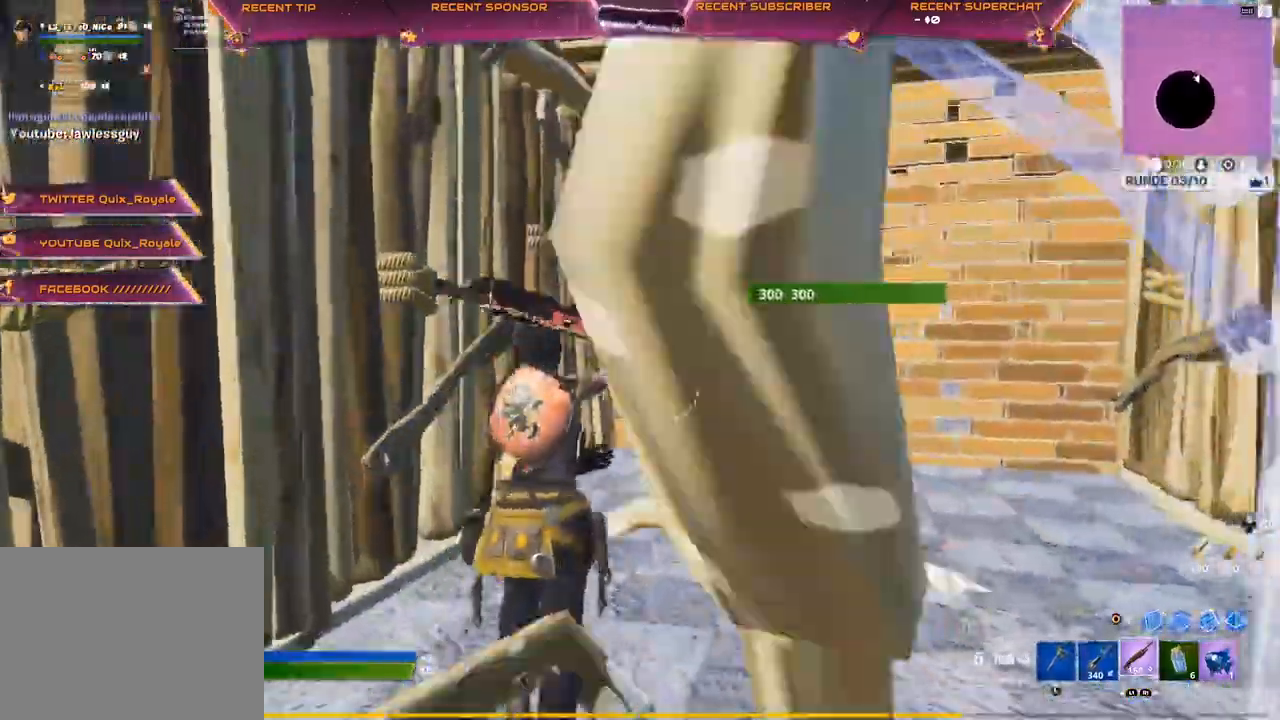
{"buttons": [], "left_stick": "up", "right_stick": "right", "events": [[50, "right_stick", "right"], [200, "right_stick", "center"], [483, "right_stick", "right"]]}
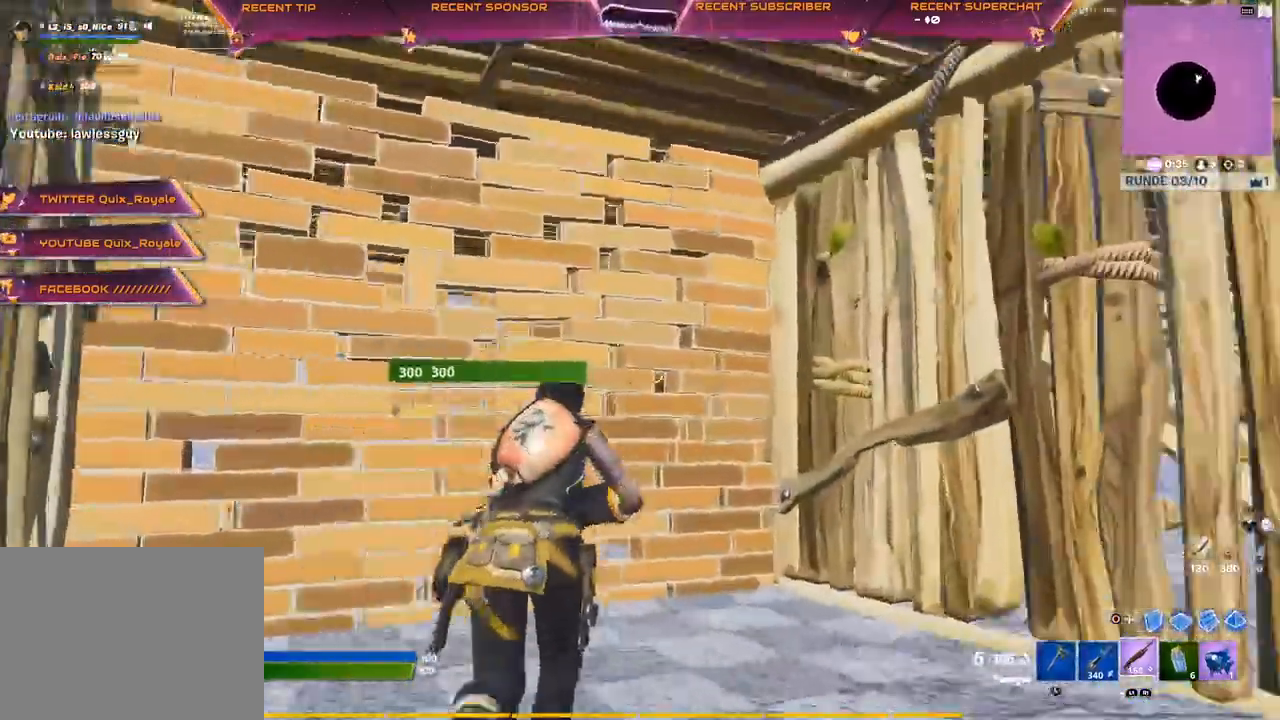
{"buttons": ["R2"], "left_stick": "up", "right_stick": "down-left", "events": [[67, "right_stick", "center"], [183, "TRIANGLE", "down"], [267, "R2", "down"], [350, "TRIANGLE", "up"], [383, "right_stick", "up-left"], [433, "right_stick", "down-left"]]}
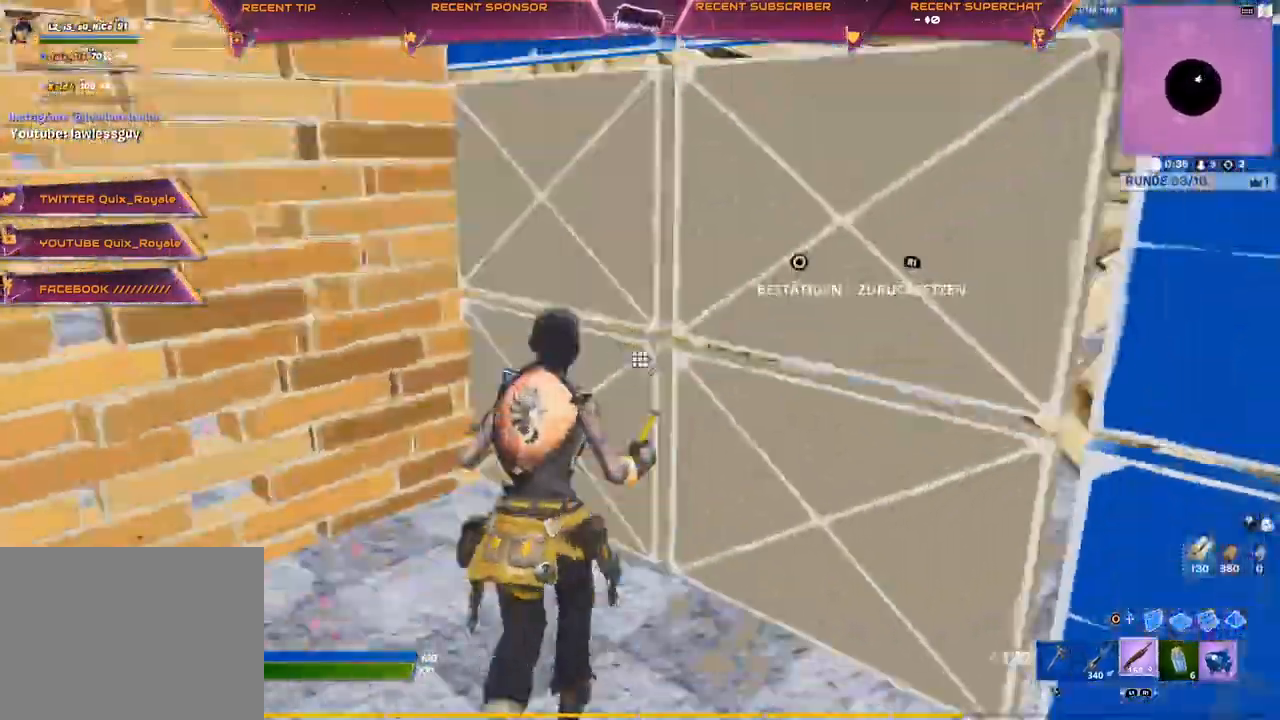
{"buttons": [], "left_stick": "up", "right_stick": "center", "events": [[17, "right_stick", "down-right"], [83, "right_stick", "center"], [200, "R2", "up"]]}
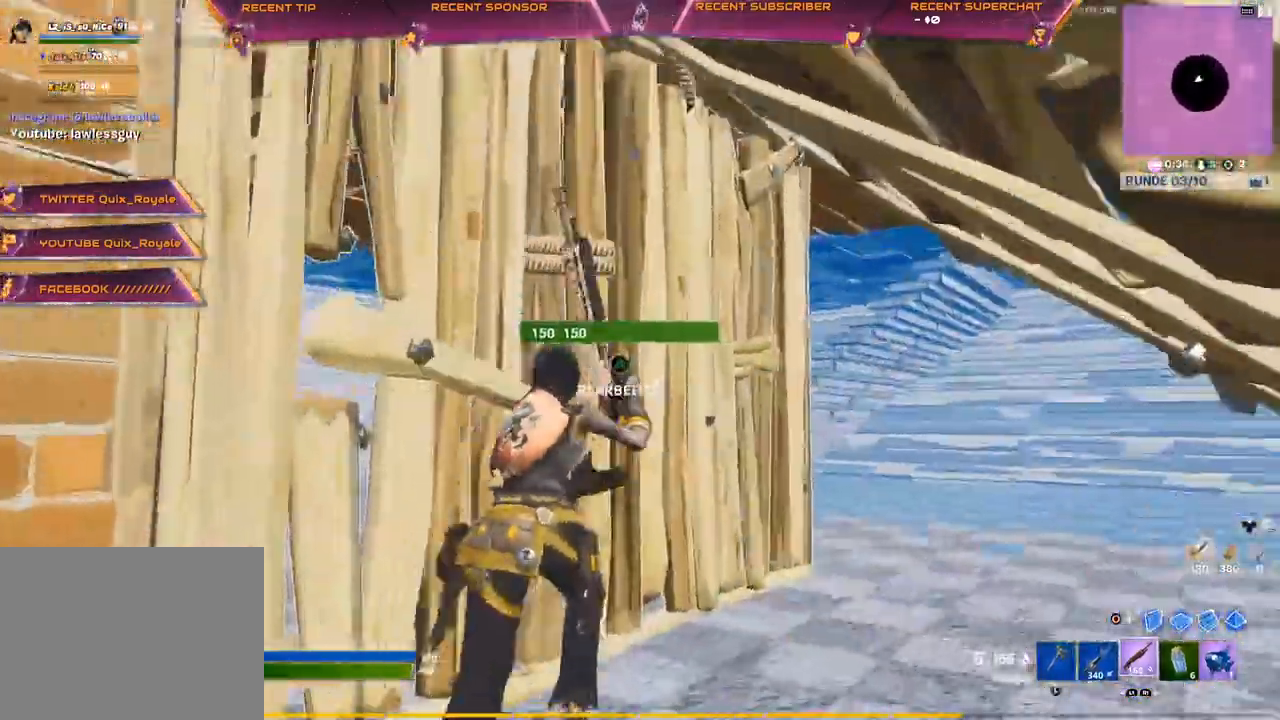
{"buttons": [], "left_stick": "up", "right_stick": "left", "events": [[100, "TRIANGLE", "down"], [100, "right_stick", "left"], [167, "R2", "down"], [167, "right_stick", "down"], [217, "right_stick", "right"], [250, "TRIANGLE", "up"], [300, "right_stick", "left"], [400, "R2", "up"]]}
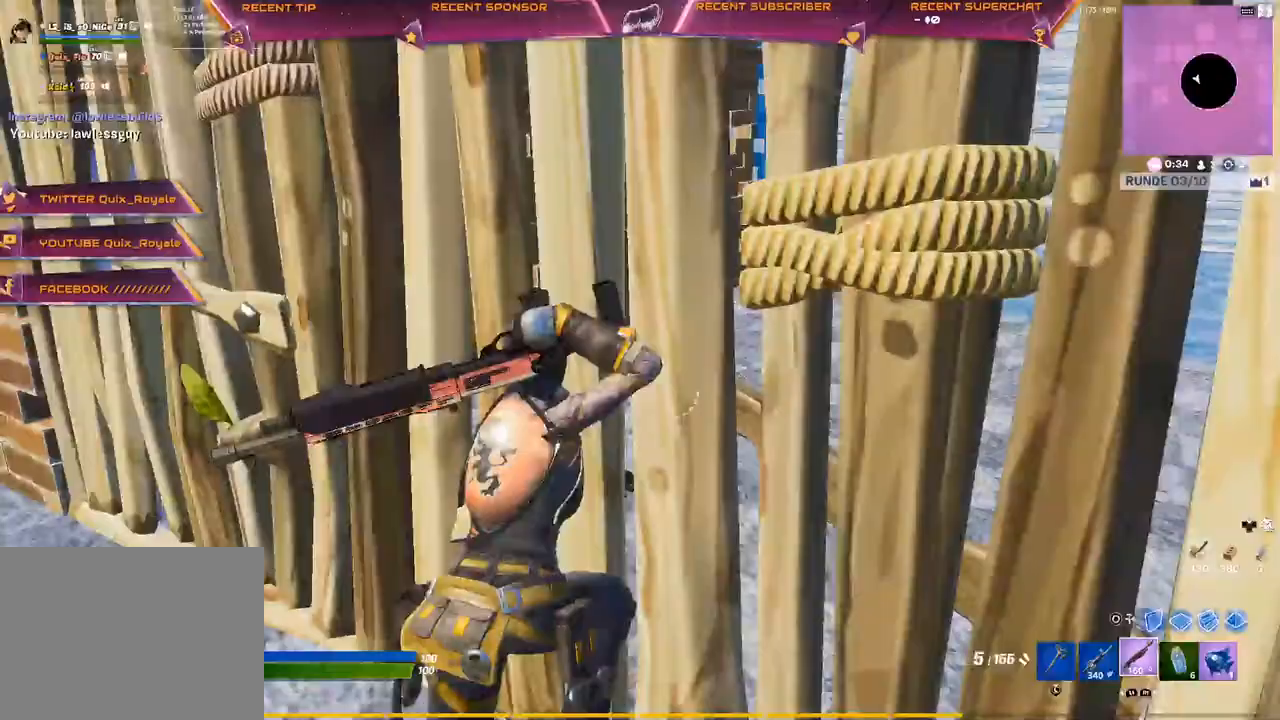
{"buttons": [], "left_stick": "up", "right_stick": "center", "events": [[67, "CIRCLE", "down"], [83, "right_stick", "right"], [150, "R2", "down"], [183, "CIRCLE", "up"], [200, "right_stick", "left"], [217, "L1", "down"], [267, "right_stick", "center"], [283, "R2", "up"], [300, "L1", "up"], [333, "CIRCLE", "down"], [383, "CIRCLE", "up"]]}
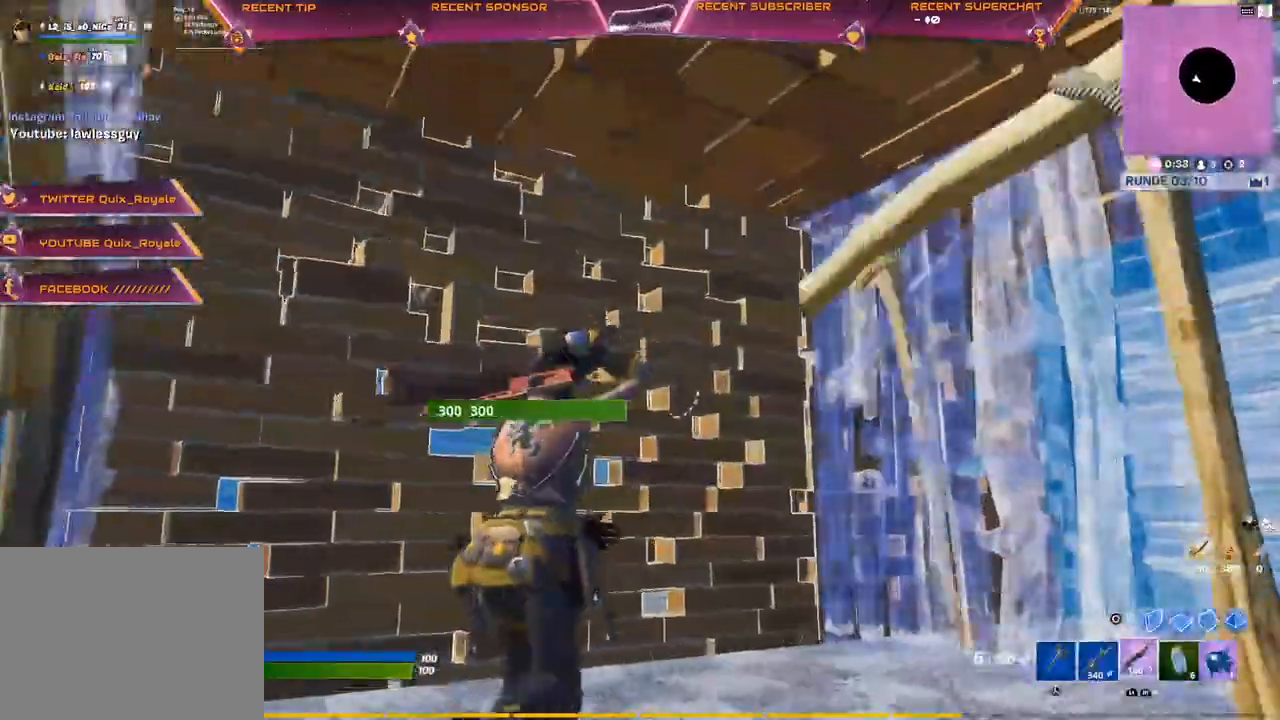
{"buttons": [], "left_stick": "up-left", "right_stick": "left", "events": [[33, "left_stick", "up-right"], [33, "right_stick", "left"], [250, "left_stick", "down-left"], [300, "left_stick", "left"], [317, "right_stick", "center"], [367, "CIRCLE", "down"], [400, "right_stick", "left"], [467, "left_stick", "up-left"], [500, "CIRCLE", "up"]]}
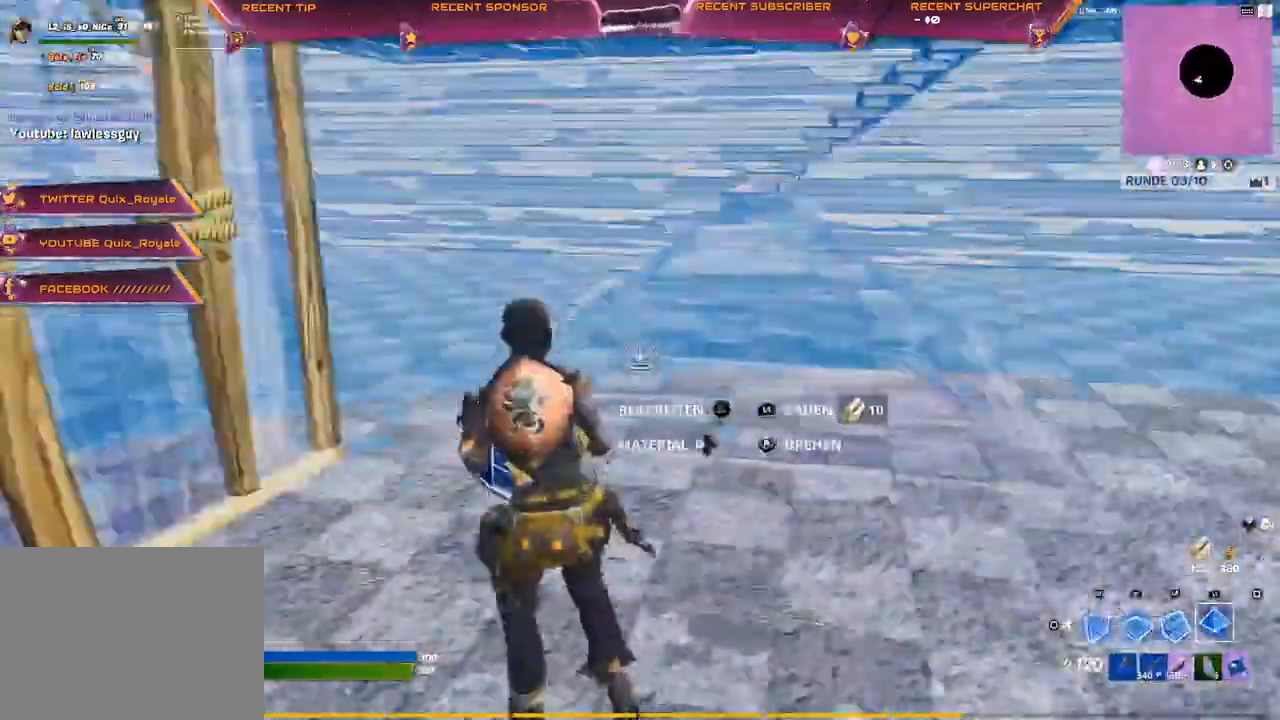
{"buttons": ["TRIANGLE"], "left_stick": "up-left", "right_stick": "right", "events": [[17, "right_stick", "center"], [50, "L2", "down"], [100, "CIRCLE", "down"], [167, "CIRCLE", "up"], [200, "L2", "up"], [200, "left_stick", "up"], [300, "right_stick", "right"], [367, "left_stick", "up-left"], [500, "TRIANGLE", "down"]]}
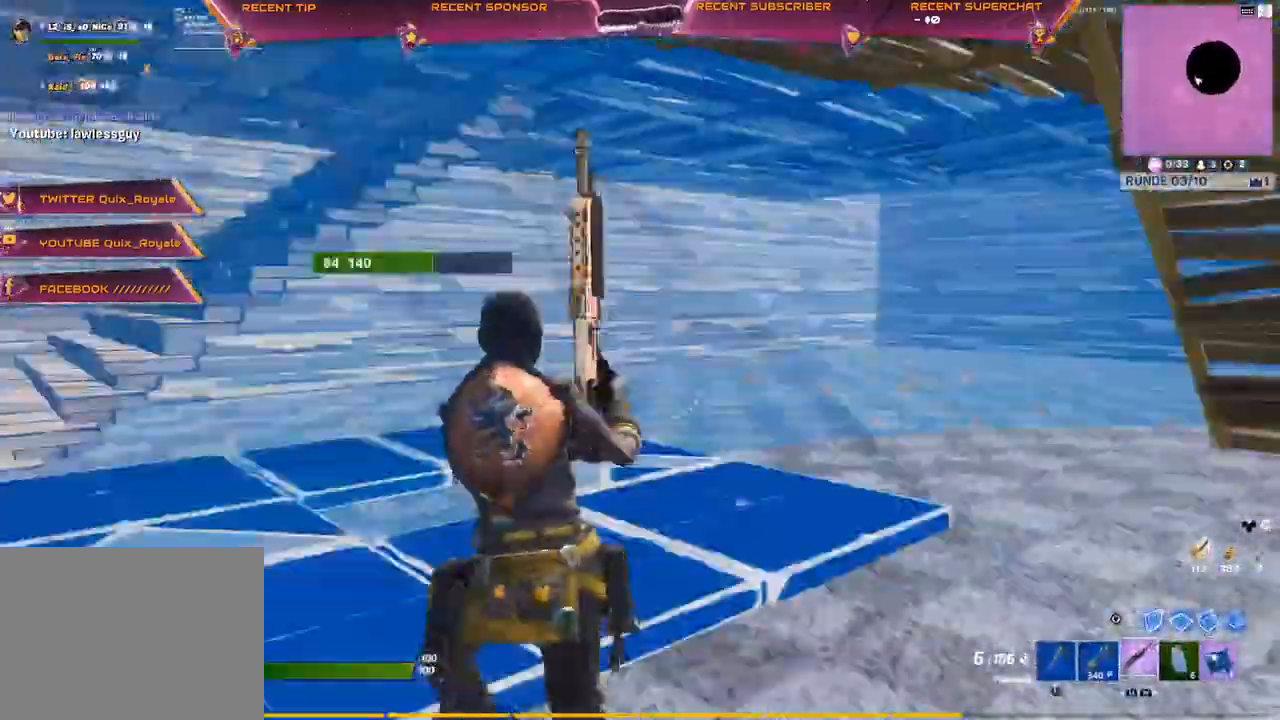
{"buttons": [], "left_stick": "up-right", "right_stick": "right", "events": [[33, "right_stick", "down-right"], [50, "R2", "down"], [150, "TRIANGLE", "up"], [150, "right_stick", "center"], [167, "R2", "up"], [233, "right_stick", "right"], [267, "left_stick", "center"], [317, "left_stick", "up"], [367, "left_stick", "up-right"]]}
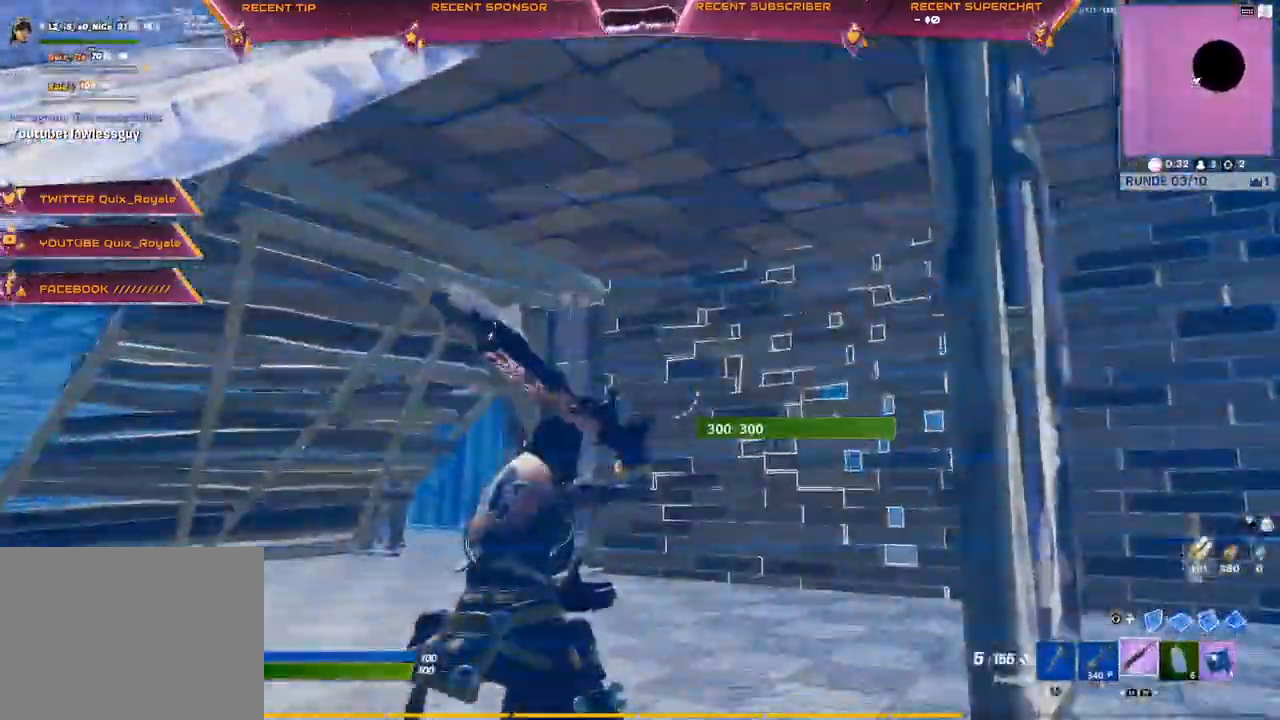
{"buttons": [], "left_stick": "up", "right_stick": "center"}
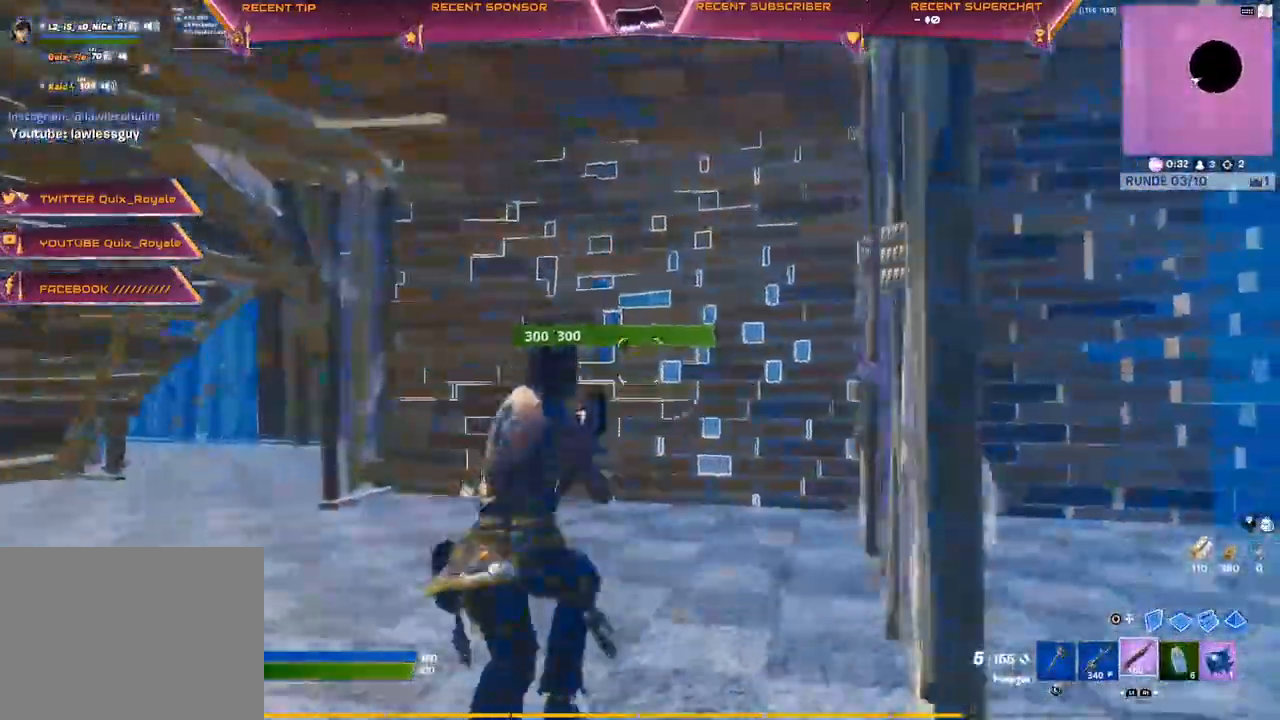
{"buttons": [], "left_stick": "up-right", "right_stick": "center", "events": [[267, "right_stick", "up-left"], [317, "right_stick", "center"], [333, "TRIANGLE", "down"], [400, "R1", "down"], [433, "left_stick", "up-right"], [467, "R1", "up"], [467, "TRIANGLE", "up"]]}
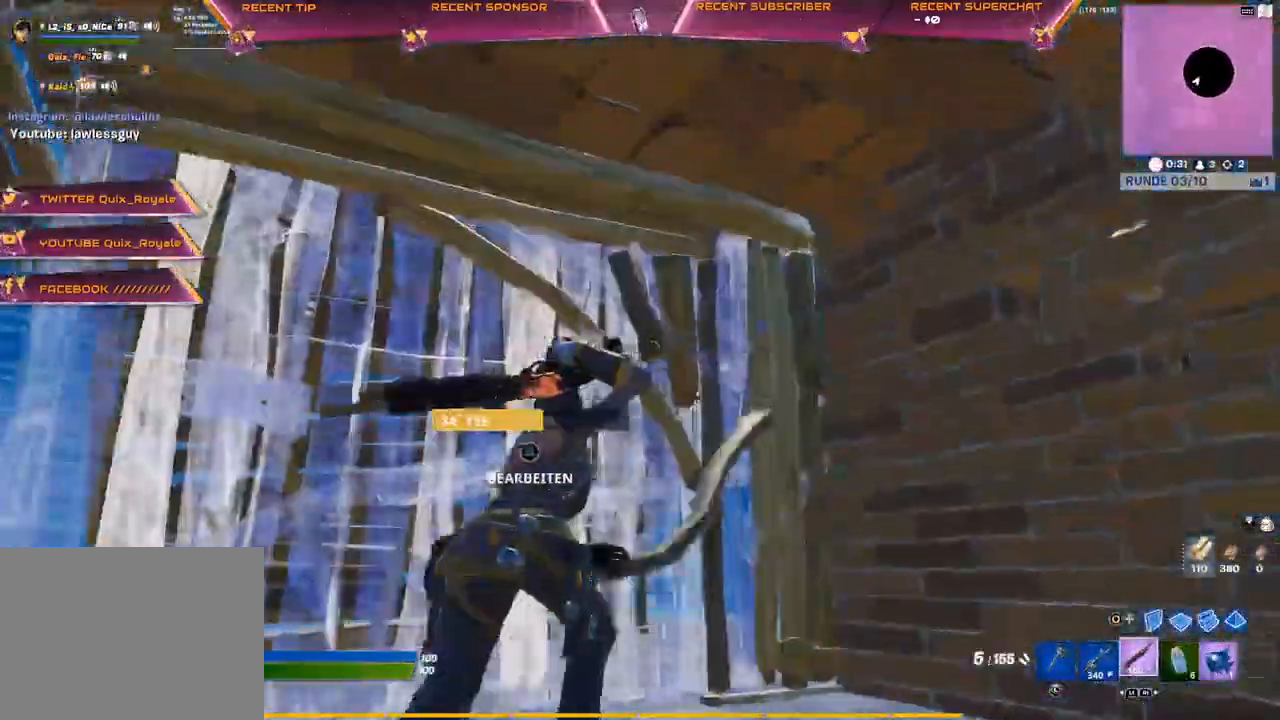
{"buttons": ["CIRCLE", "R2"], "left_stick": "up-left", "right_stick": "left", "events": [[50, "left_stick", "right"], [117, "right_stick", "down-right"], [250, "CIRCLE", "down"], [267, "right_stick", "right"], [300, "L3", "down"], [317, "left_stick", "center"], [417, "L3", "up"], [417, "left_stick", "up-left"], [483, "R2", "down"], [500, "right_stick", "left"]]}
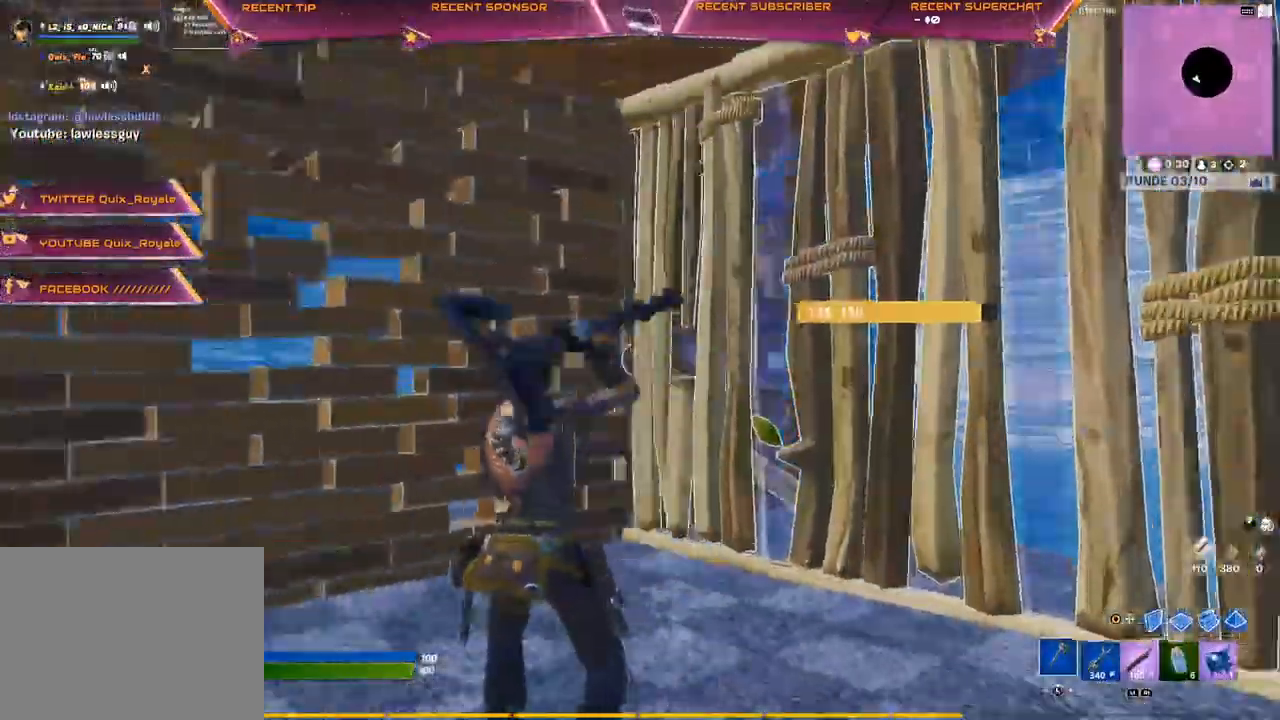
{"buttons": ["CIRCLE", "R2"], "left_stick": "up", "right_stick": "center", "events": [[67, "right_stick", "center"], [250, "left_stick", "center"], [300, "left_stick", "right"], [433, "left_stick", "up"]]}
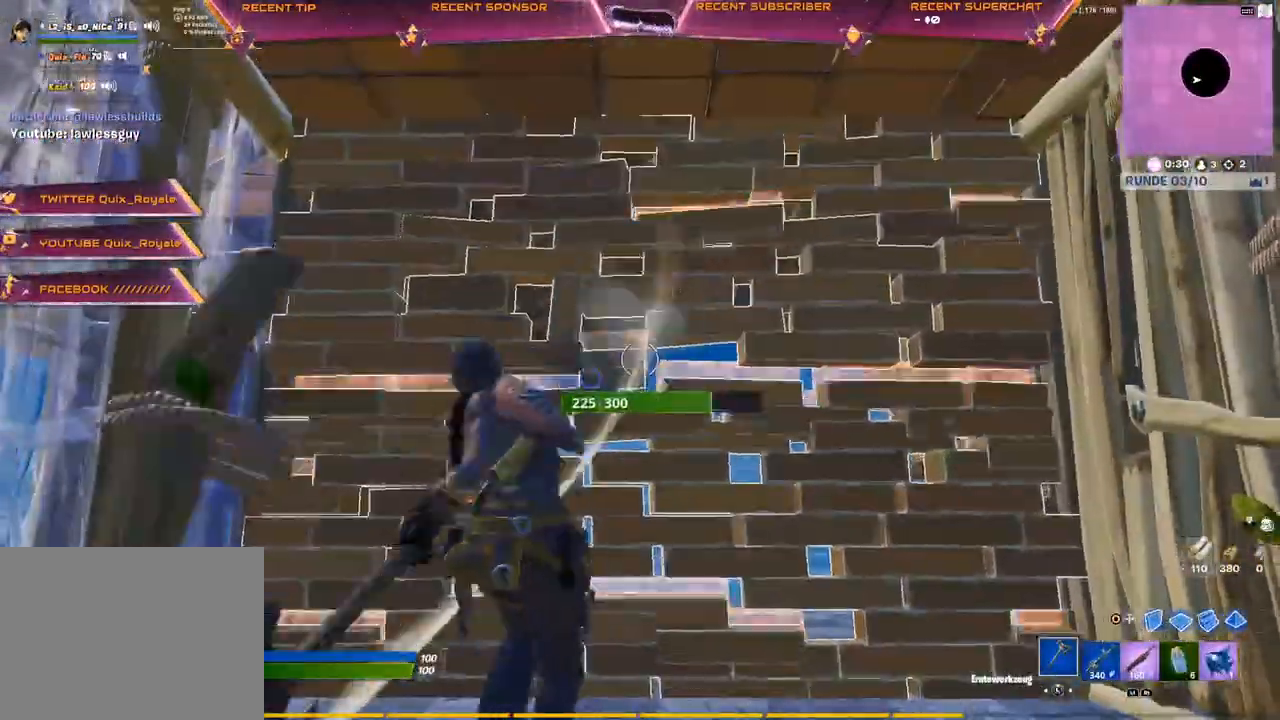
{"buttons": ["CIRCLE"], "left_stick": "right", "right_stick": "center", "events": [[33, "left_stick", "right"], [317, "CIRCLE", "up"], [467, "R2", "up"], [483, "CIRCLE", "down"]]}
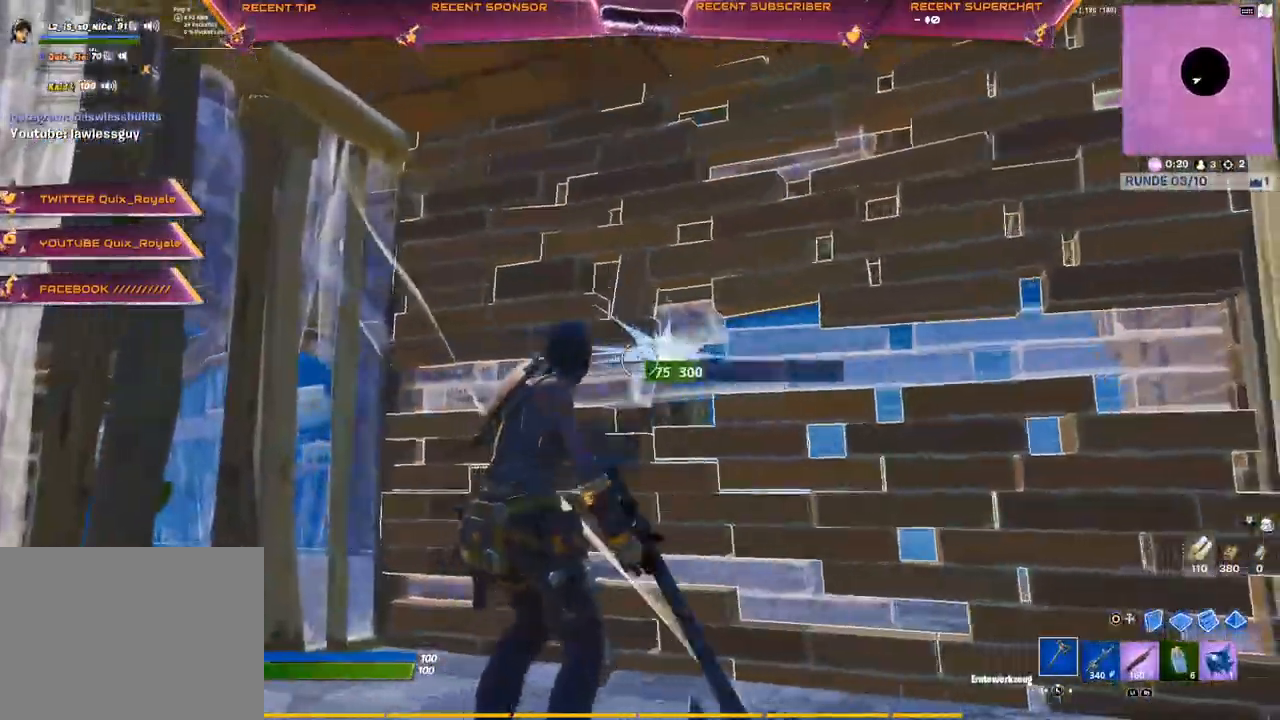
{"buttons": [], "left_stick": "center", "right_stick": "right", "events": [[33, "right_stick", "left"], [83, "R2", "down"], [200, "right_stick", "center"], [233, "left_stick", "center"], [300, "R2", "up"], [450, "CIRCLE", "up"], [450, "right_stick", "right"]]}
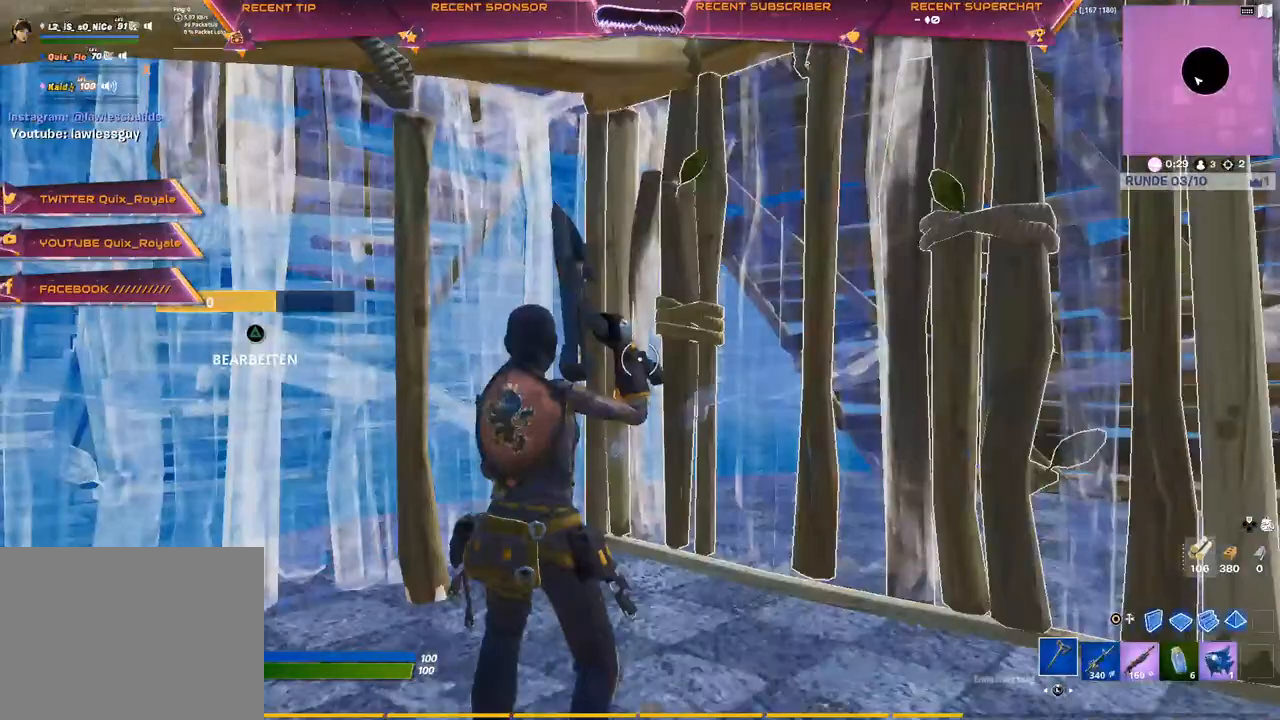
{"buttons": ["R2"], "left_stick": "left", "right_stick": "center", "events": [[117, "R2", "down"], [267, "right_stick", "center"], [500, "left_stick", "left"]]}
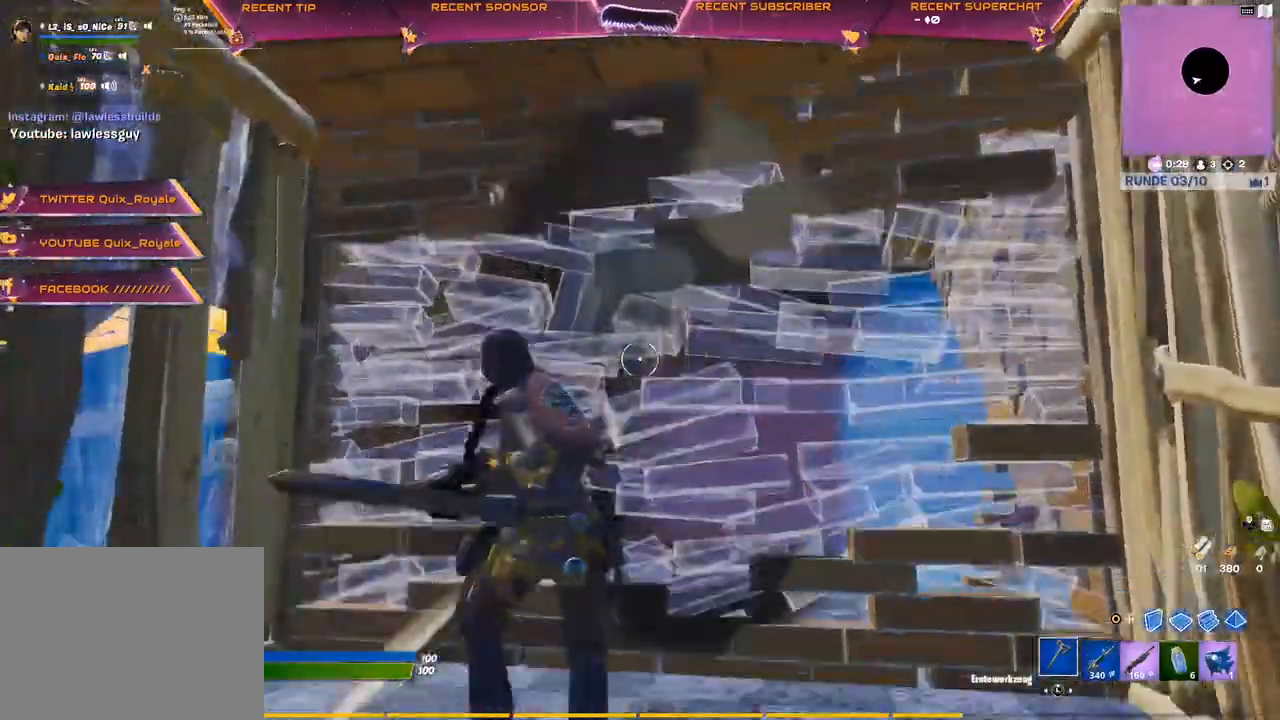
{"buttons": [], "left_stick": "center", "right_stick": "center", "events": [[150, "left_stick", "center"], [250, "R2", "up"], [300, "CIRCLE", "down"], [350, "R2", "down"], [367, "CIRCLE", "up"], [417, "CIRCLE", "down"], [467, "R2", "up"], [483, "CIRCLE", "up"]]}
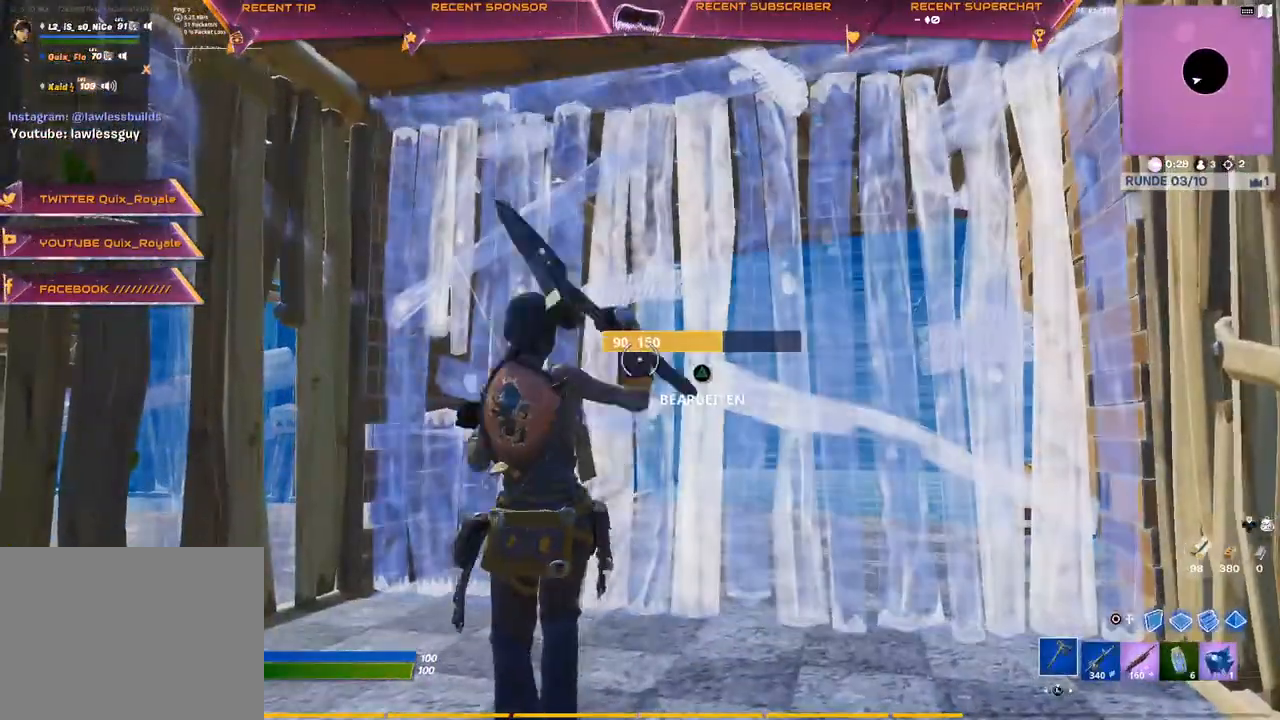
{"buttons": [], "left_stick": "center", "right_stick": "center", "events": [[50, "R1", "down"], [117, "R1", "up"], [233, "right_stick", "up-left"], [283, "R1", "down"], [333, "R1", "up"], [350, "right_stick", "center"]]}
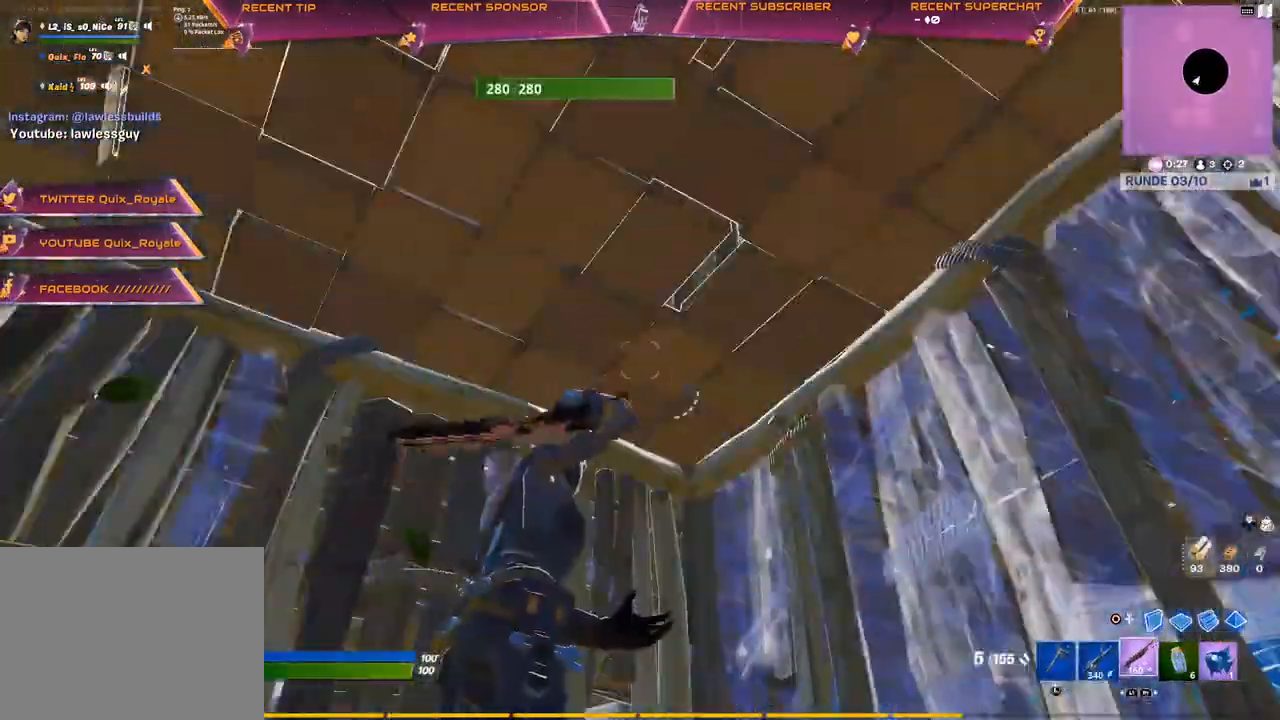
{"buttons": ["L3"], "left_stick": "center", "right_stick": "up-left", "events": [[117, "L1", "down"], [133, "CIRCLE", "down"], [217, "L1", "up"], [350, "CIRCLE", "up"], [433, "L3", "down"], [500, "right_stick", "up-left"]]}
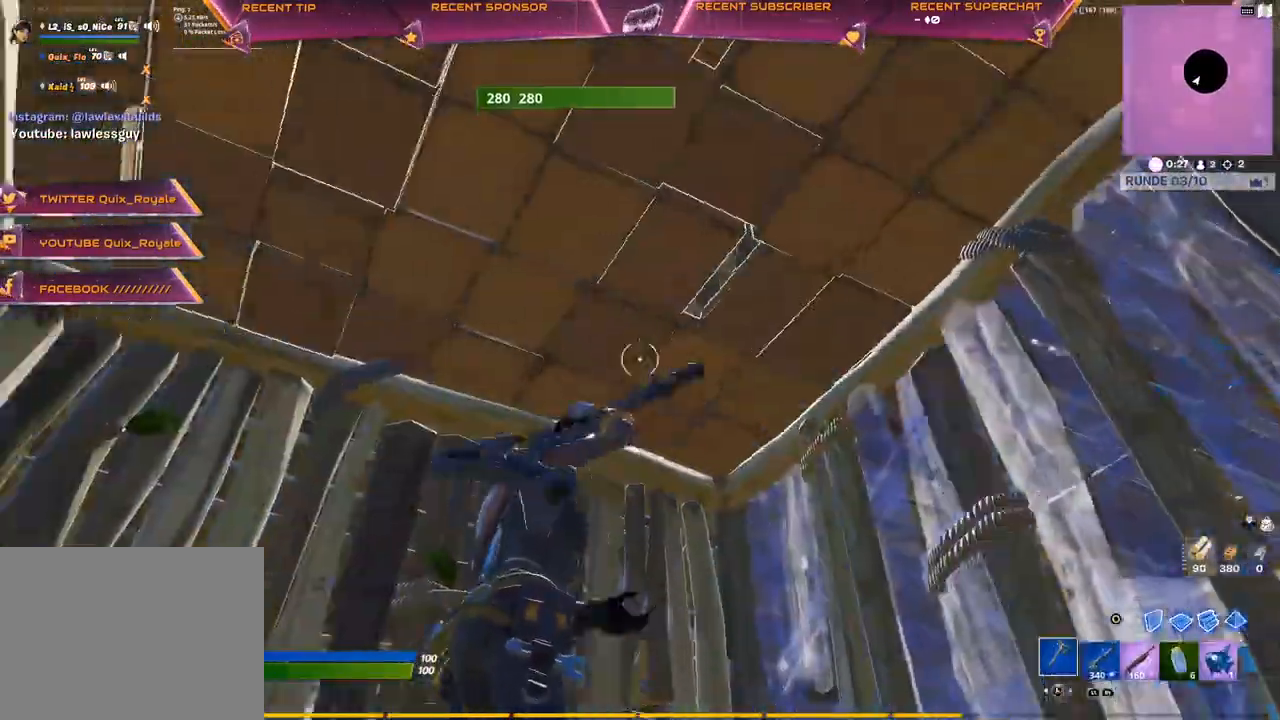
{"buttons": ["R2"], "left_stick": "center", "right_stick": "center", "events": [[50, "L3", "up"], [67, "R2", "down"], [67, "right_stick", "center"]]}
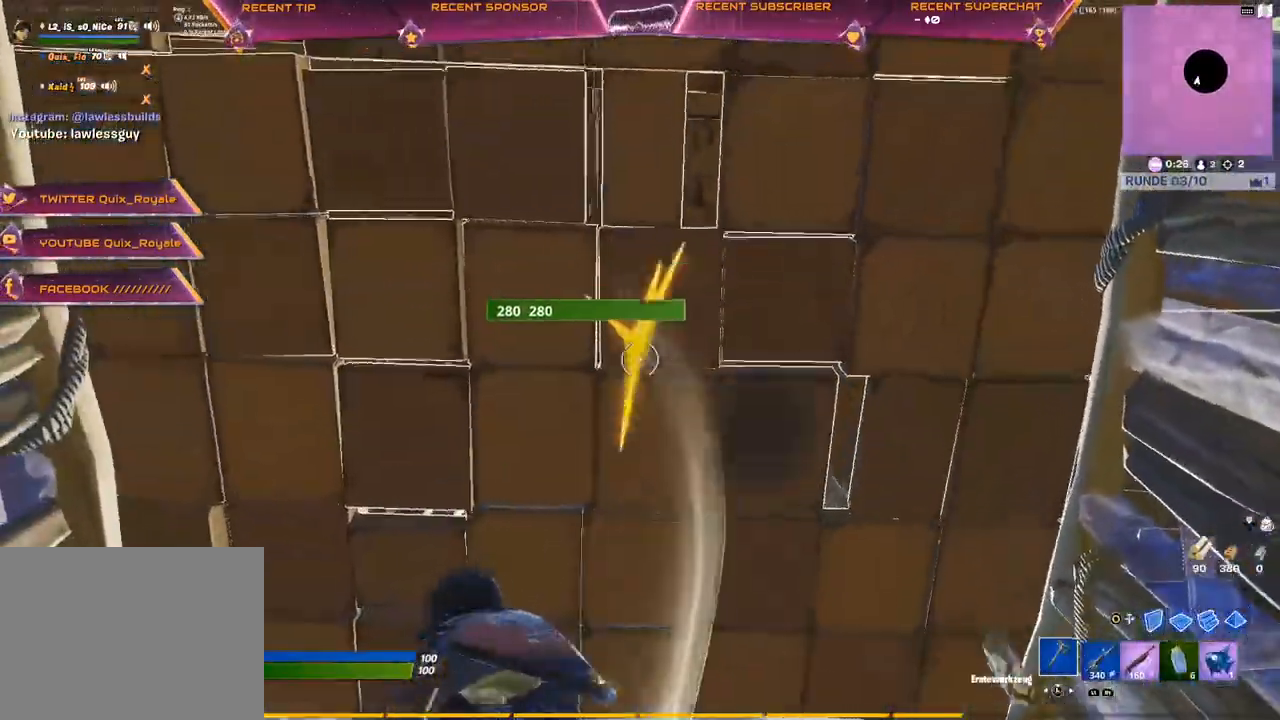
{"buttons": ["R2"], "left_stick": "center", "right_stick": "center", "events": []}
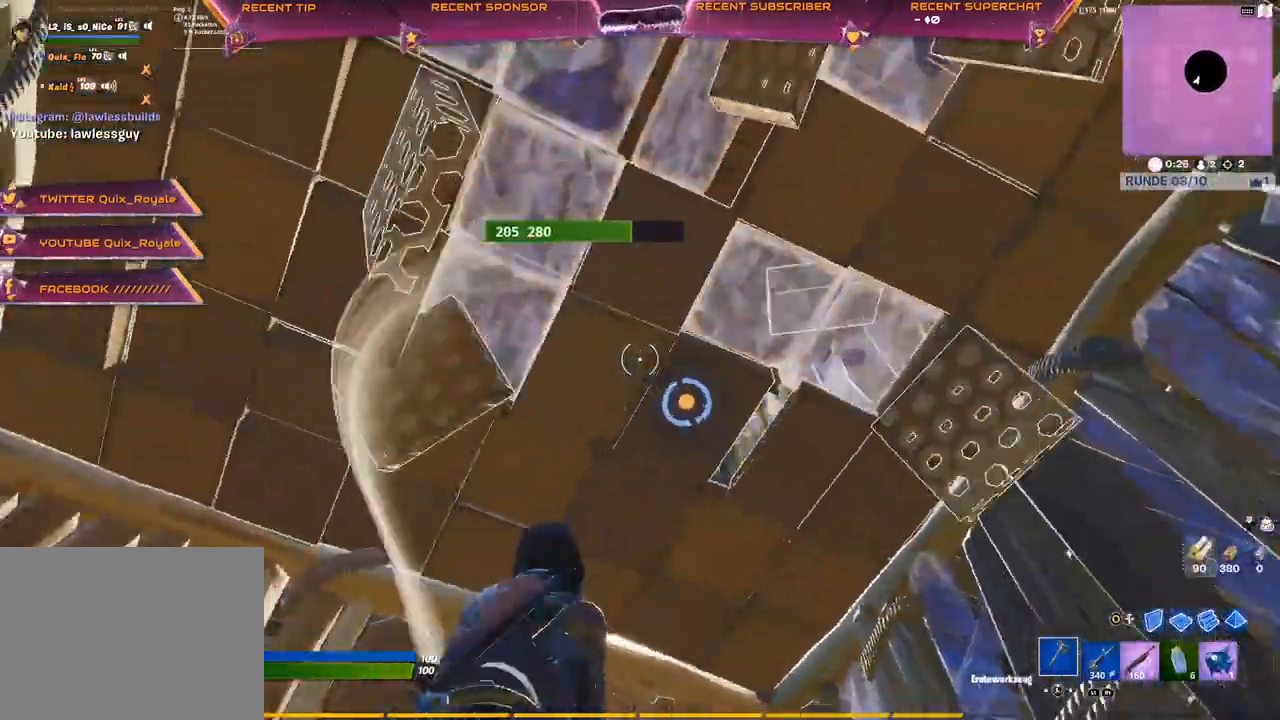
{"buttons": ["R2"], "left_stick": "center", "right_stick": "center", "events": []}
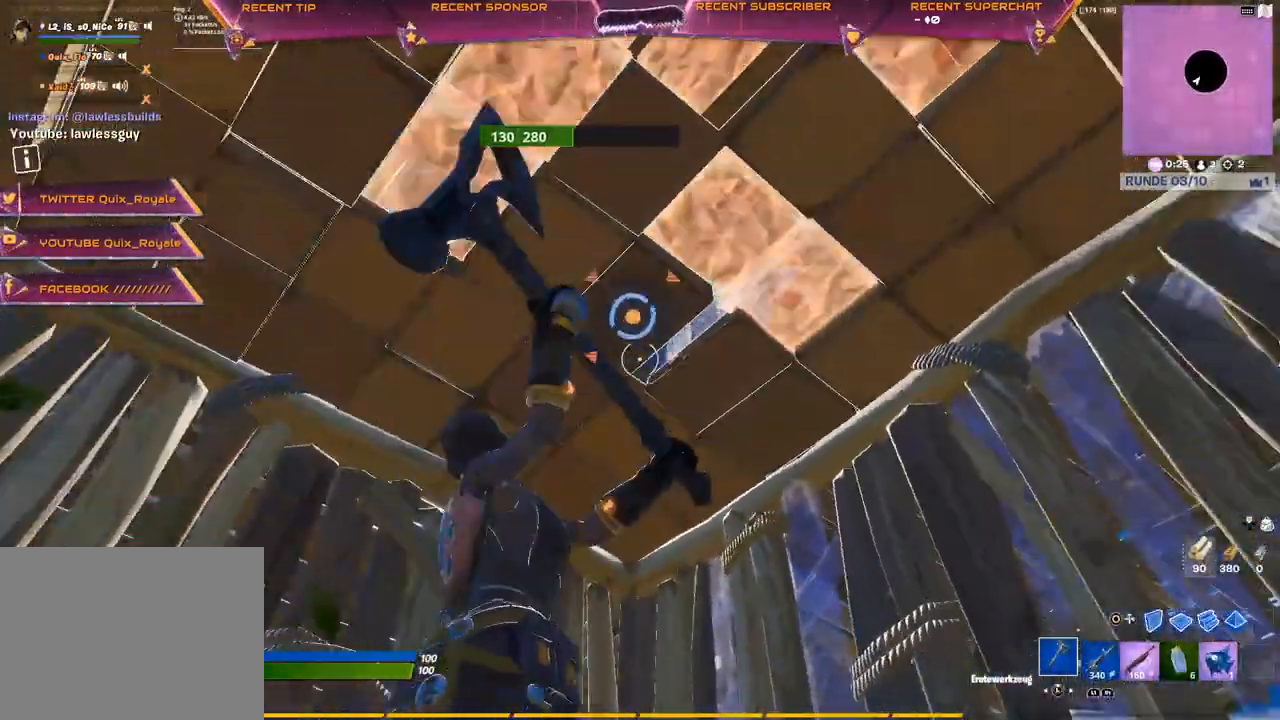
{"buttons": ["R1"], "left_stick": "center", "right_stick": "center", "events": [[167, "R2", "up"], [200, "CIRCLE", "down"], [283, "L1", "down"], [283, "R1", "down"], [300, "CIRCLE", "up"], [383, "CIRCLE", "down"], [383, "L1", "up"], [417, "R1", "up"], [450, "CIRCLE", "up"], [483, "R1", "down"]]}
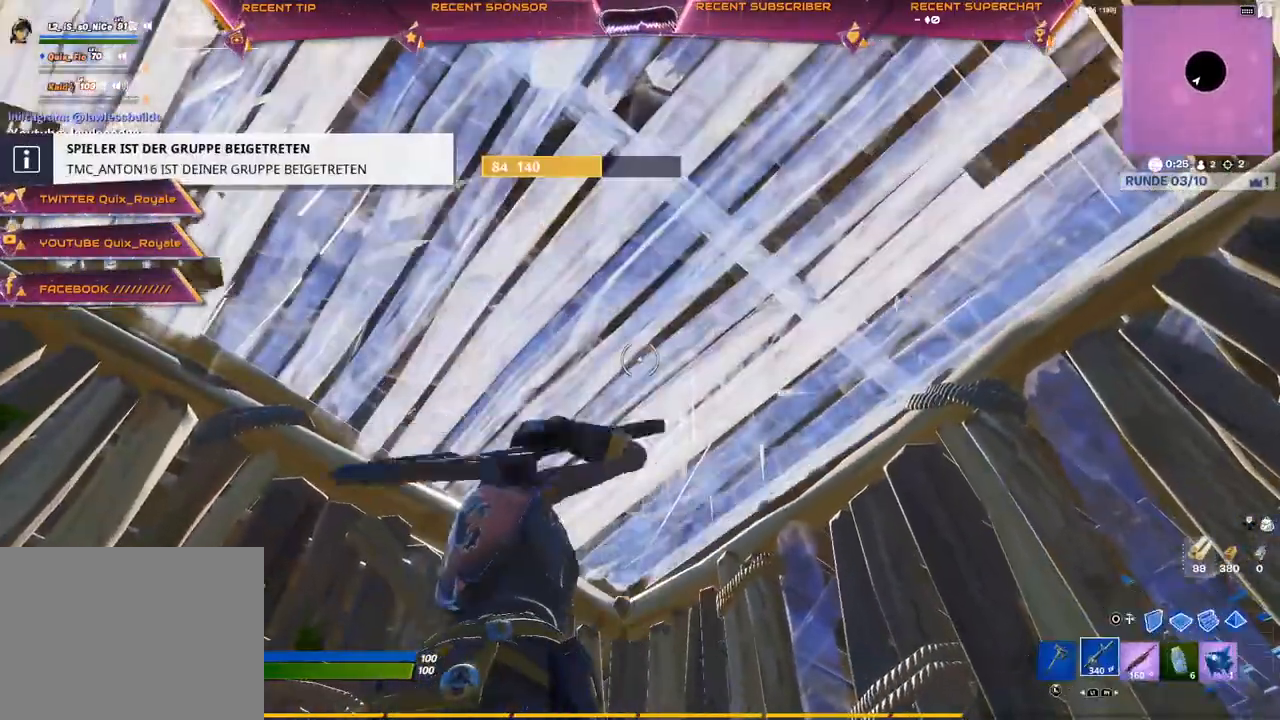
{"buttons": ["SQUARE"], "left_stick": "center", "right_stick": "center", "events": [[67, "R1", "up"], [117, "R1", "down"], [183, "R1", "up"], [500, "SQUARE", "down"]]}
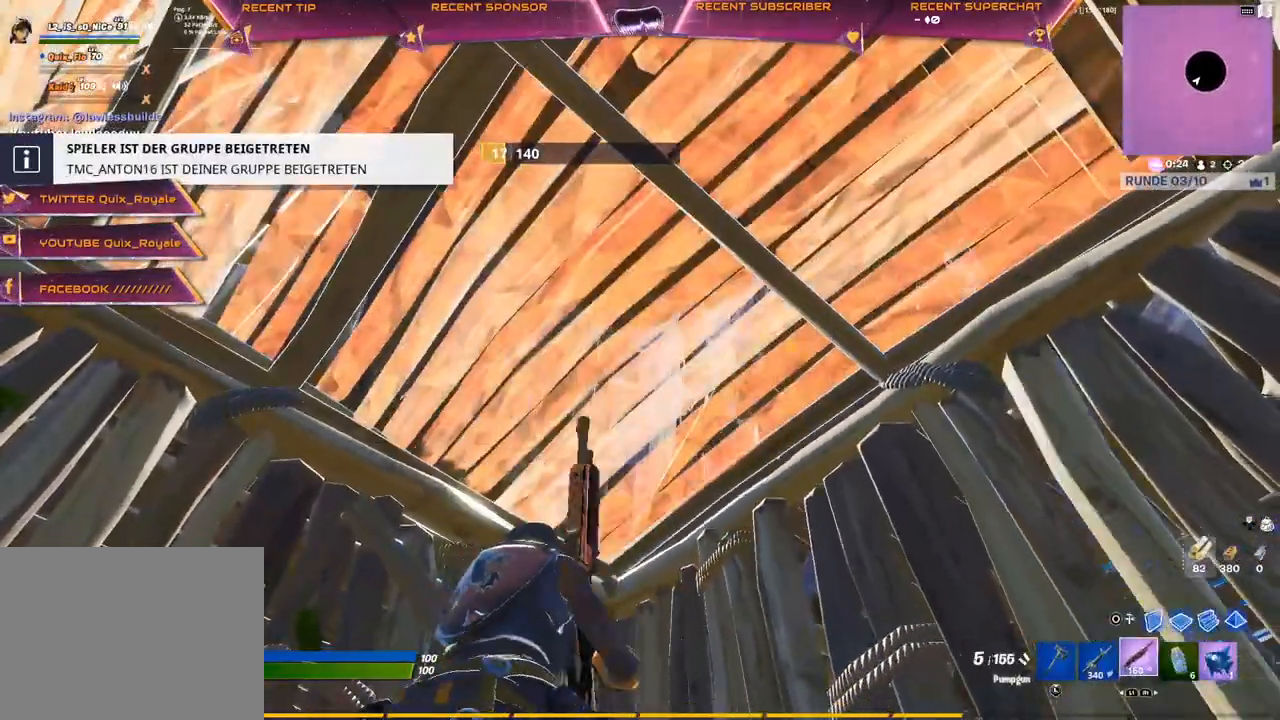
{"buttons": ["R1"], "left_stick": "center", "right_stick": "center", "events": [[50, "SQUARE", "up"], [100, "SQUARE", "down"], [150, "SQUARE", "up"], [283, "CIRCLE", "down"], [350, "R1", "down"], [383, "CIRCLE", "up"], [383, "L1", "down"], [400, "R1", "up"], [450, "L1", "up"], [483, "R1", "down"]]}
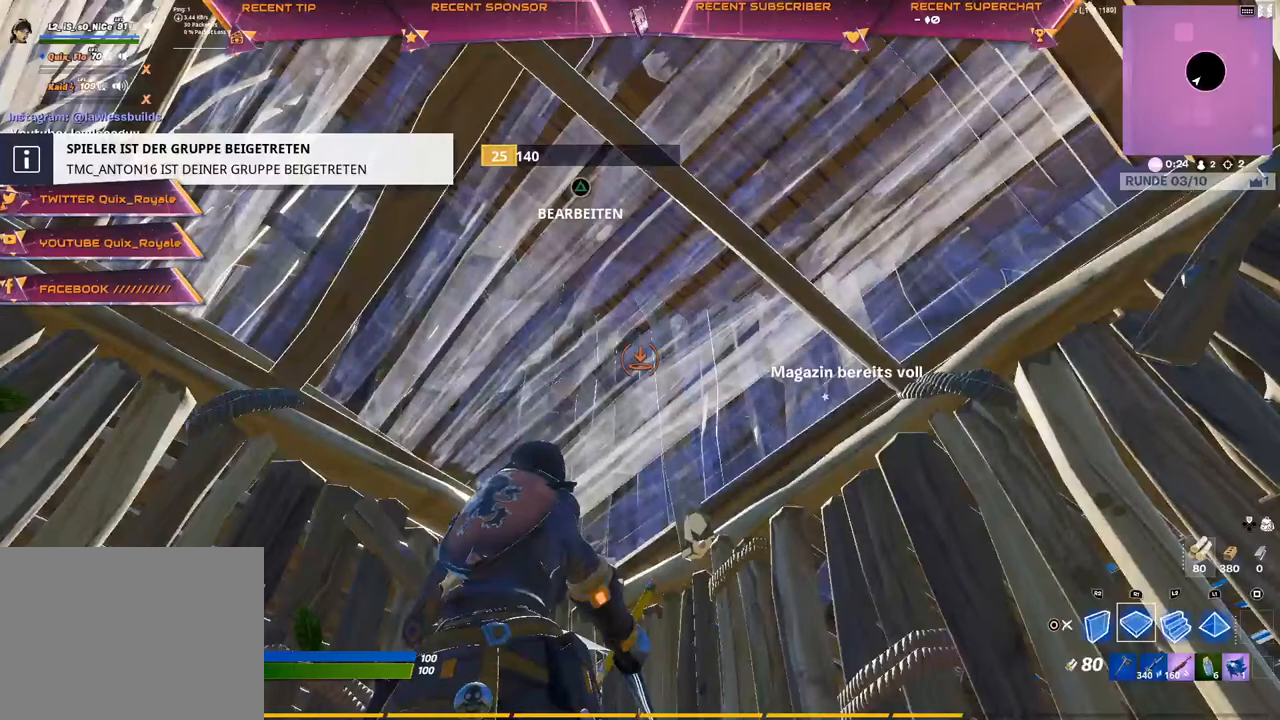
{"buttons": ["R1"], "left_stick": "center", "right_stick": "center", "events": [[17, "L1", "down"], [67, "R1", "up"], [100, "L1", "up"], [133, "R1", "down"], [183, "L1", "down"], [217, "R1", "up"], [250, "L1", "up"], [300, "R1", "down"], [333, "L1", "down"], [350, "R1", "up"], [433, "L1", "up"], [433, "R1", "down"]]}